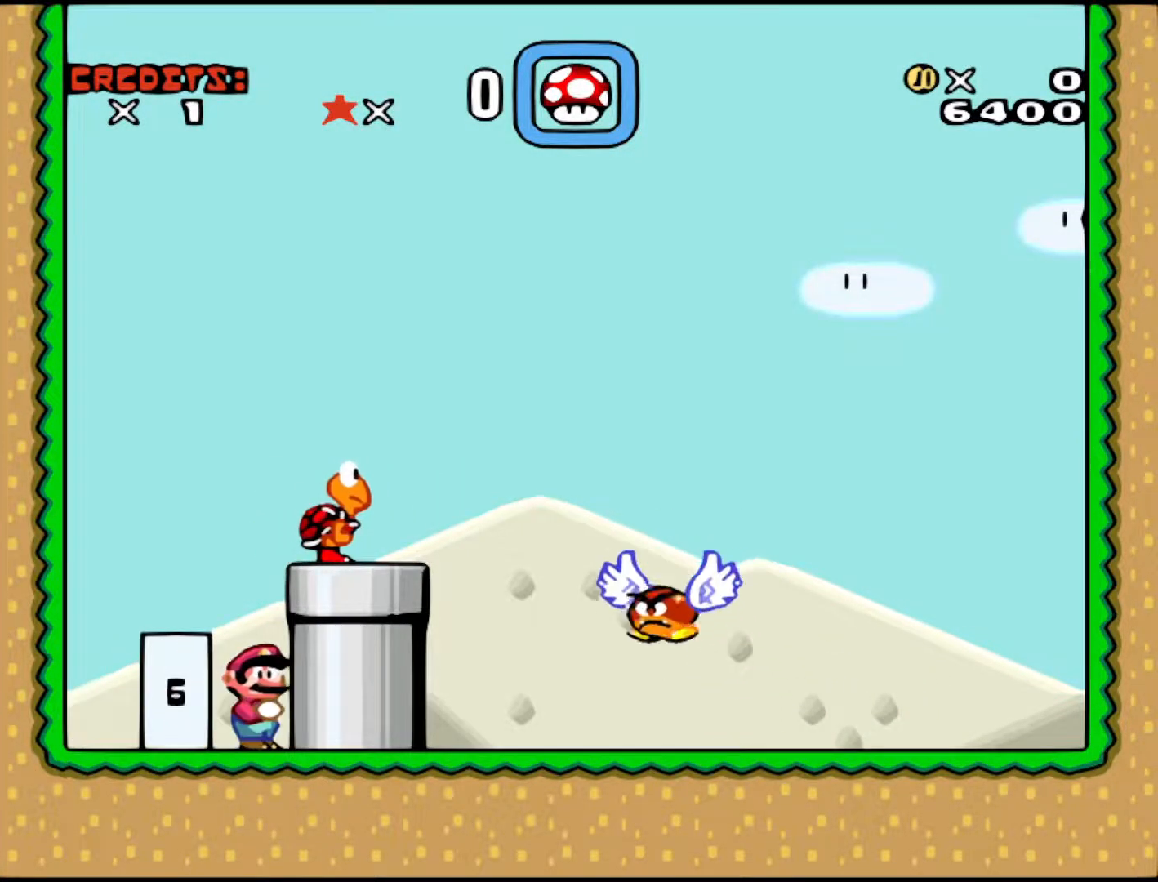
Gameplay with a controller (Nintendo layout); each line is a JSON object with the inputs held at the frame after it. "events" lists button and stick changes between this image and that frame as [ms after this image, input, new state], when the widget could be followed in between. Not read: L3 R3.
{"buttons": [], "events": [[167, "B", "down"], [267, "DPAD_RIGHT", "down"], [367, "B", "up"], [467, "DPAD_RIGHT", "up"]]}
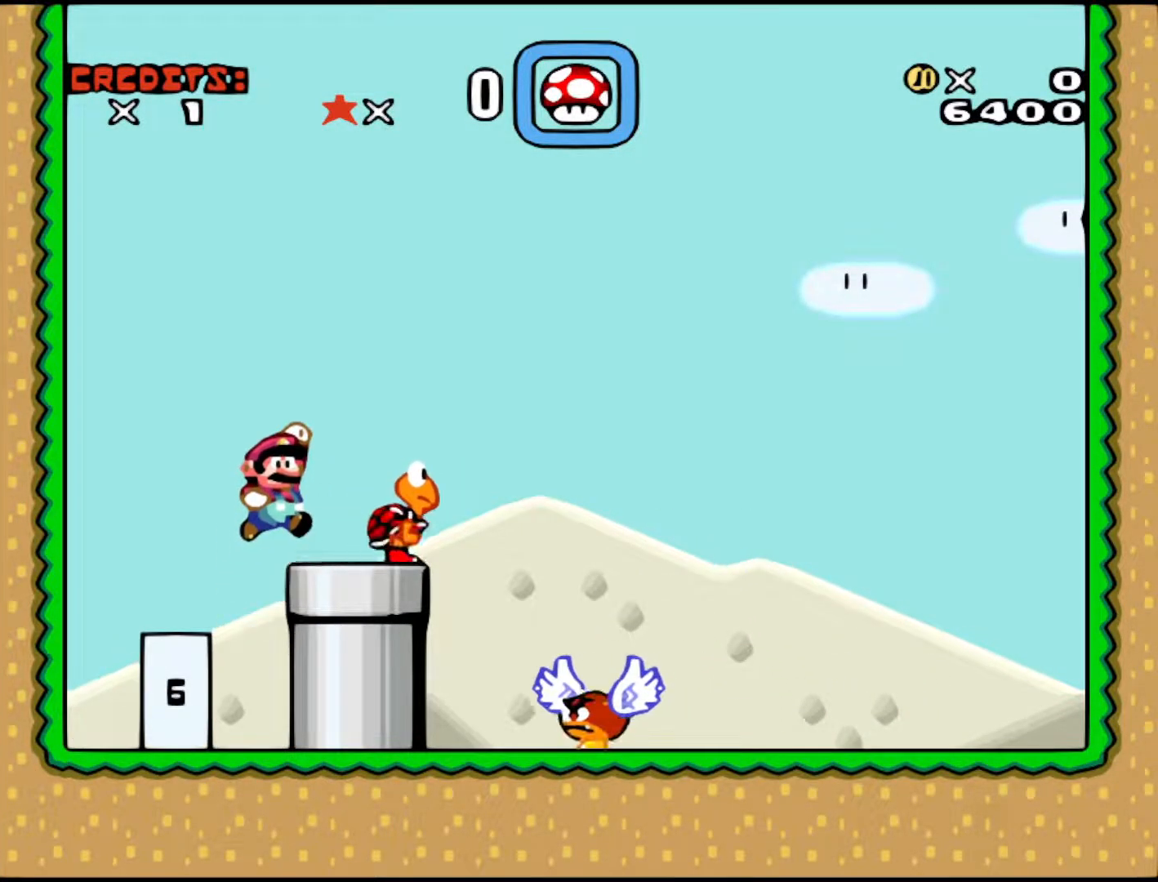
{"buttons": ["B", "DPAD_RIGHT"], "events": [[17, "DPAD_LEFT", "down"], [133, "DPAD_LEFT", "up"], [267, "B", "down"], [317, "DPAD_RIGHT", "down"]]}
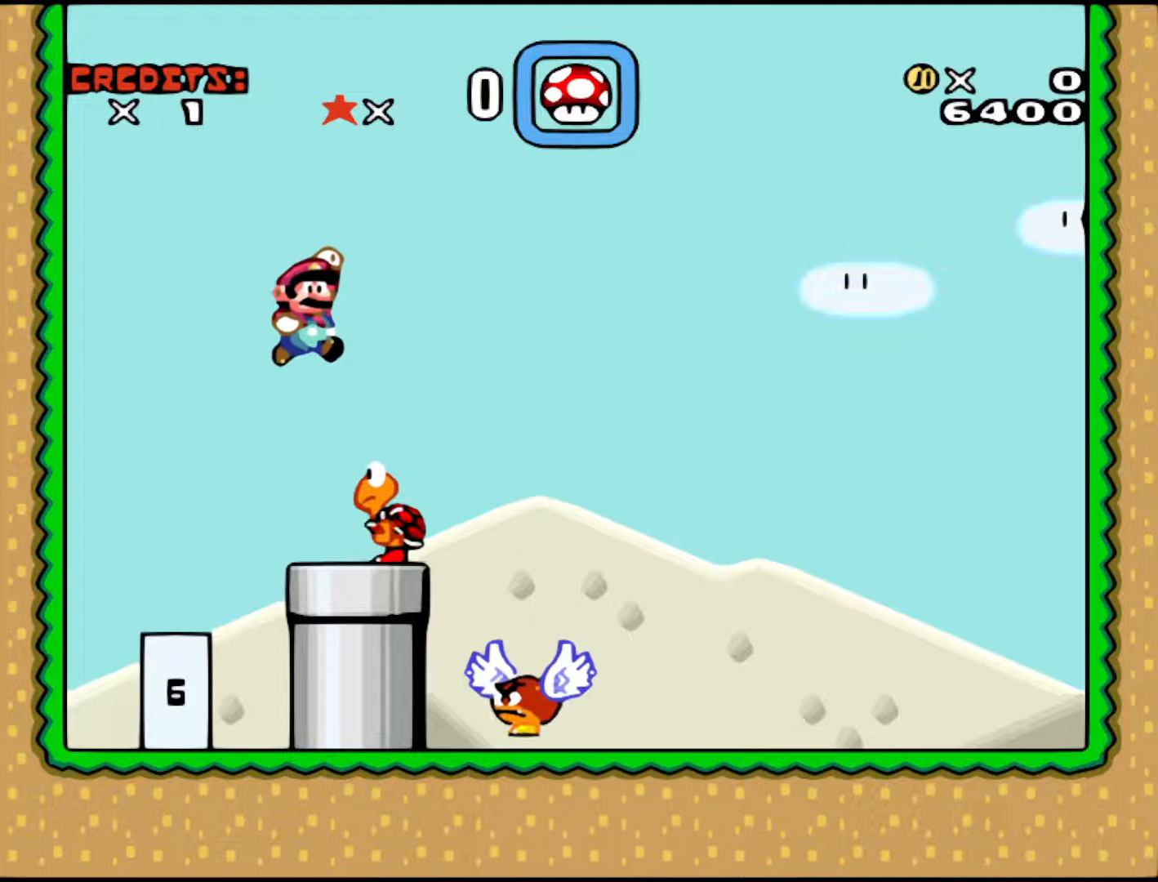
{"buttons": ["Y"], "events": [[17, "B", "up"], [33, "DPAD_RIGHT", "up"], [117, "DPAD_LEFT", "down"], [233, "DPAD_LEFT", "up"], [233, "Y", "down"]]}
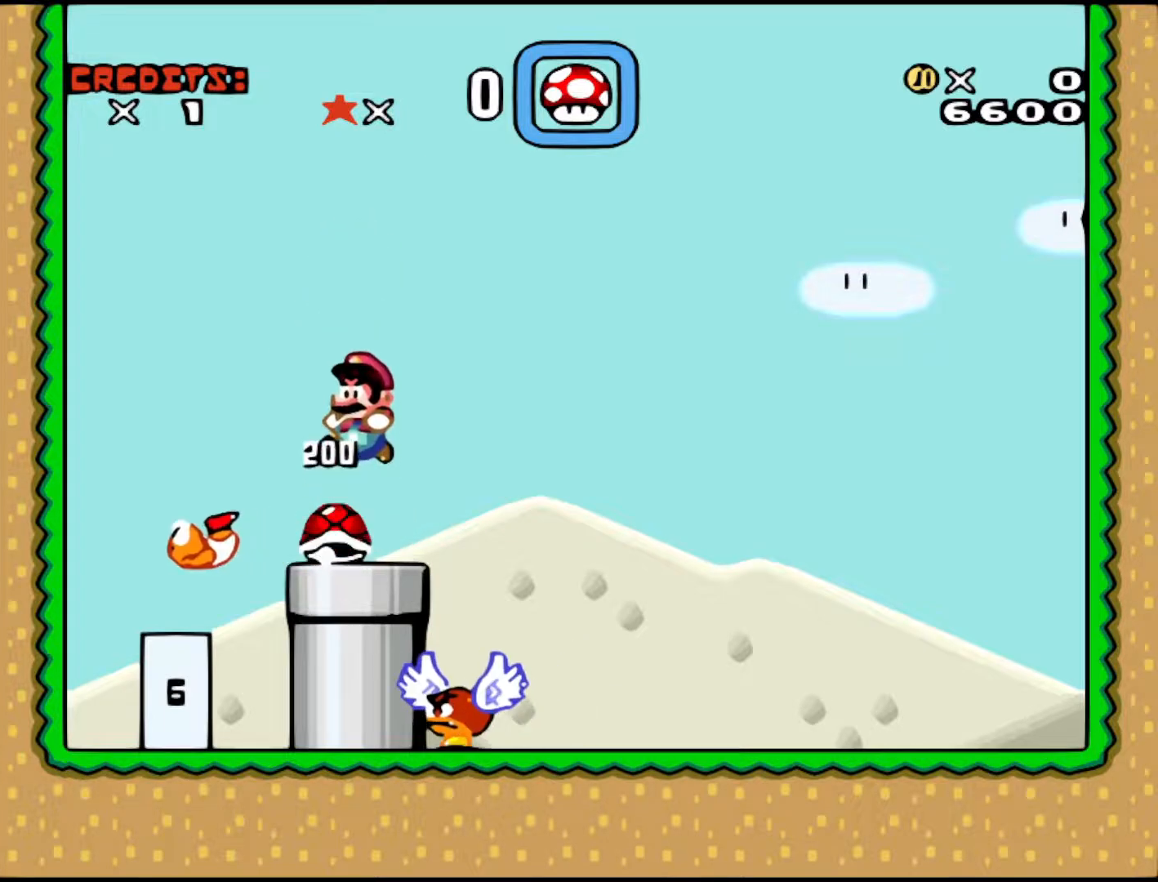
{"buttons": ["Y"], "events": [[17, "DPAD_RIGHT", "down"], [67, "DPAD_RIGHT", "up"], [417, "DPAD_RIGHT", "down"], [483, "DPAD_RIGHT", "up"]]}
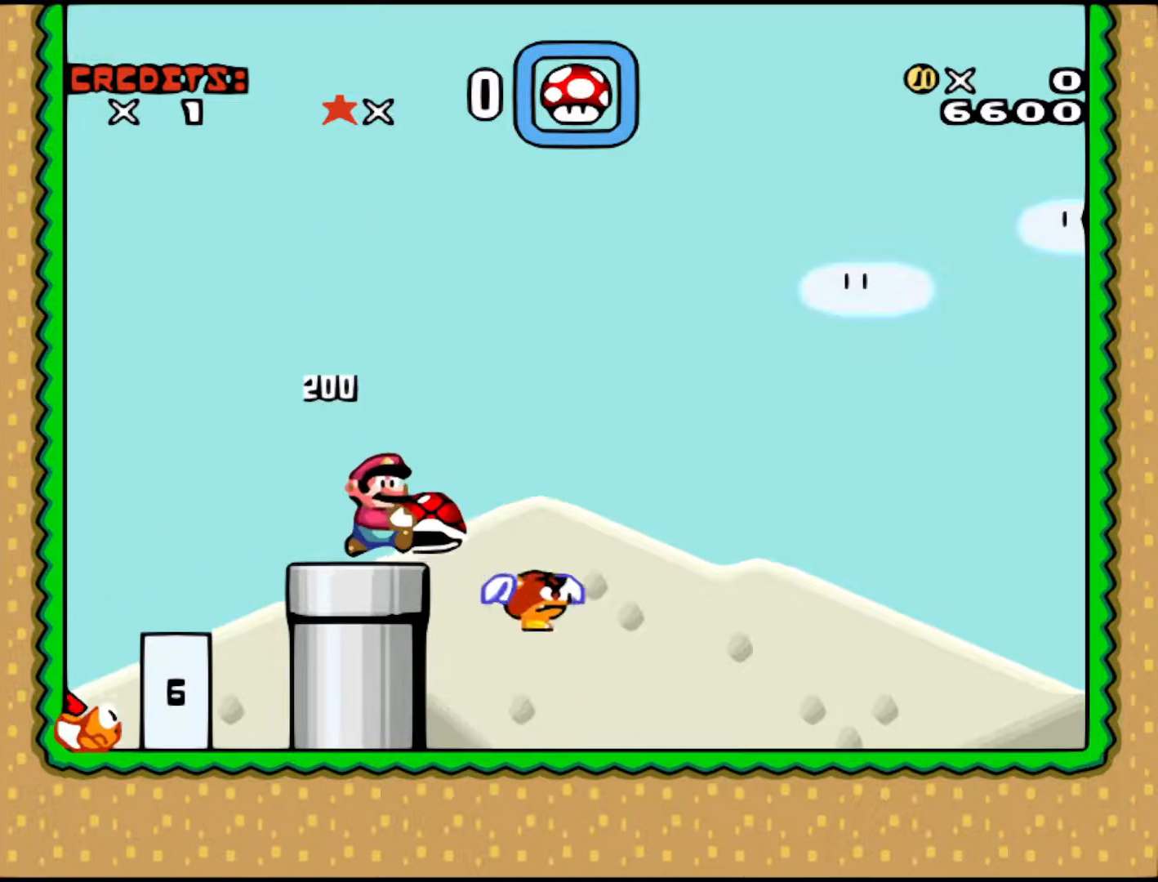
{"buttons": ["Y", "DPAD_RIGHT"], "events": [[483, "DPAD_RIGHT", "down"]]}
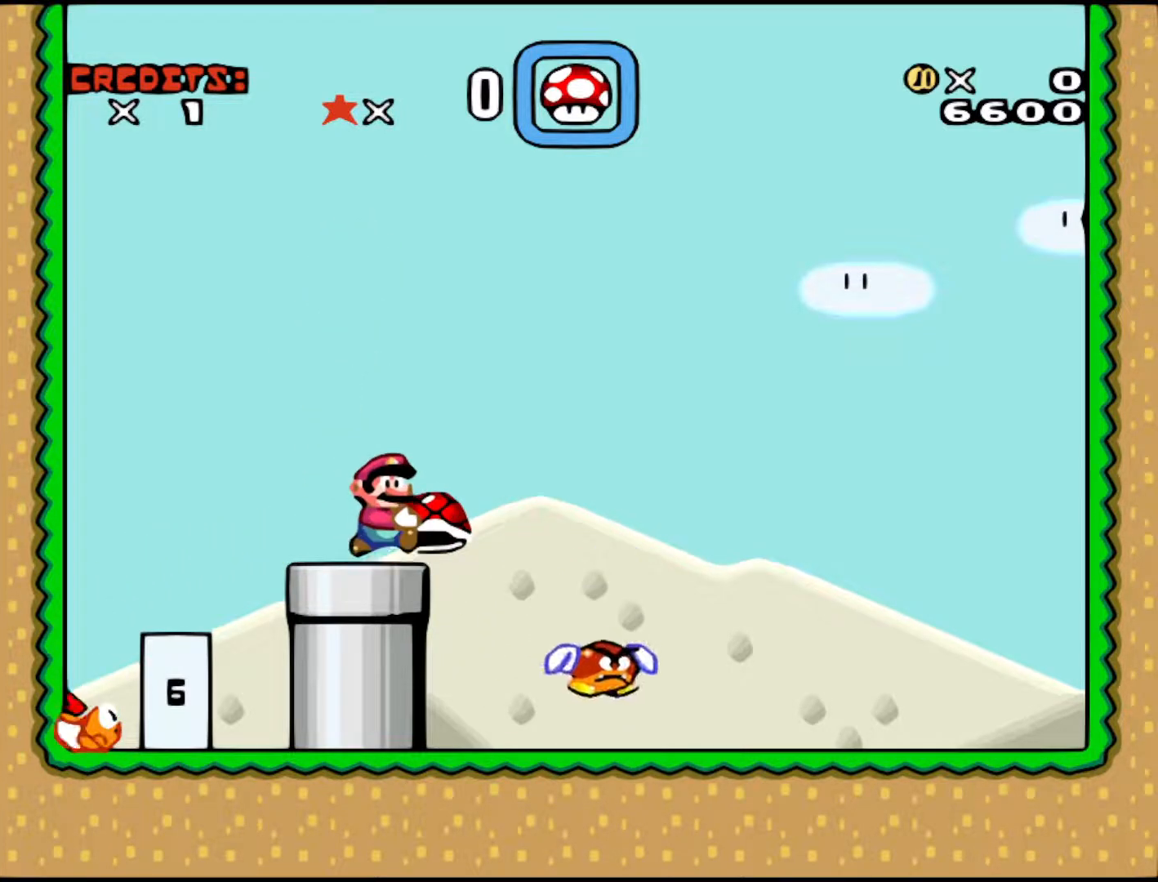
{"buttons": ["Y", "DPAD_RIGHT"], "events": [[283, "DPAD_RIGHT", "up"], [433, "DPAD_RIGHT", "down"]]}
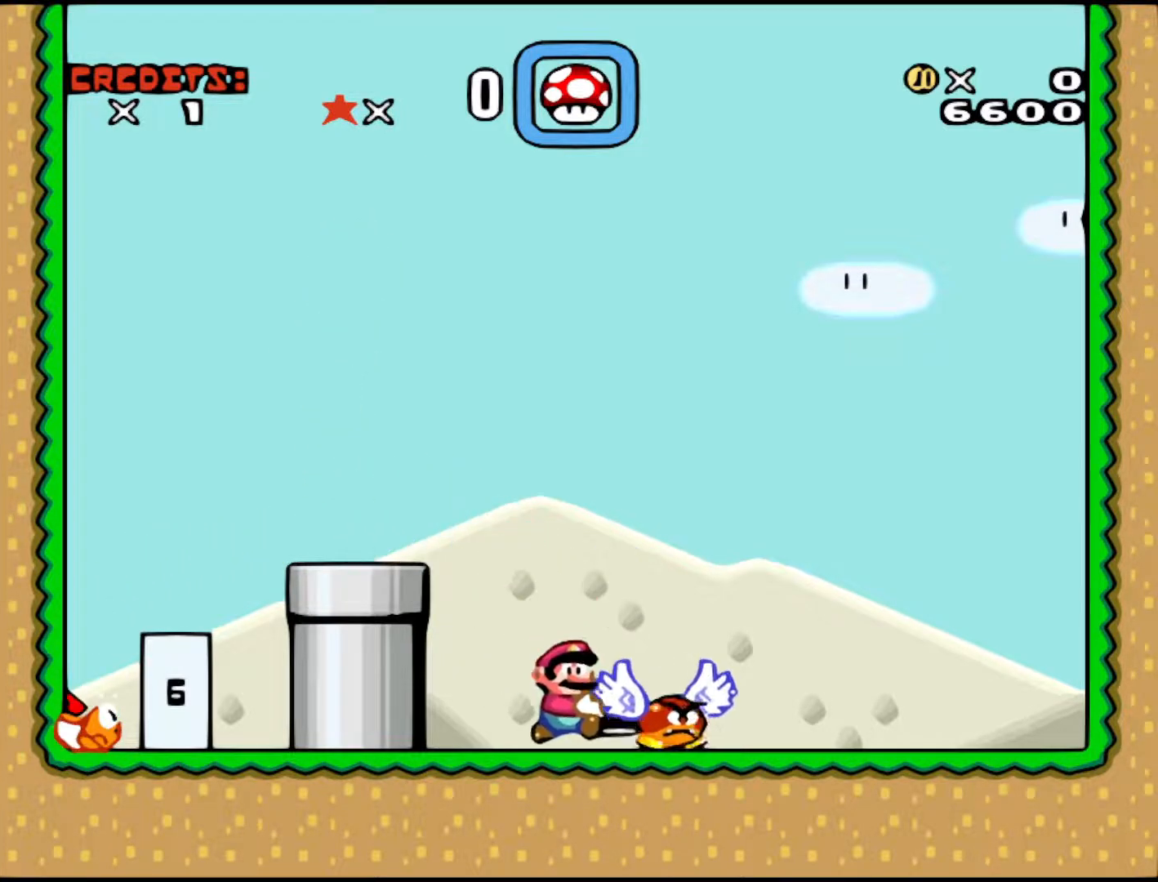
{"buttons": ["Y", "DPAD_LEFT"], "events": [[83, "DPAD_RIGHT", "up"], [167, "DPAD_LEFT", "down"]]}
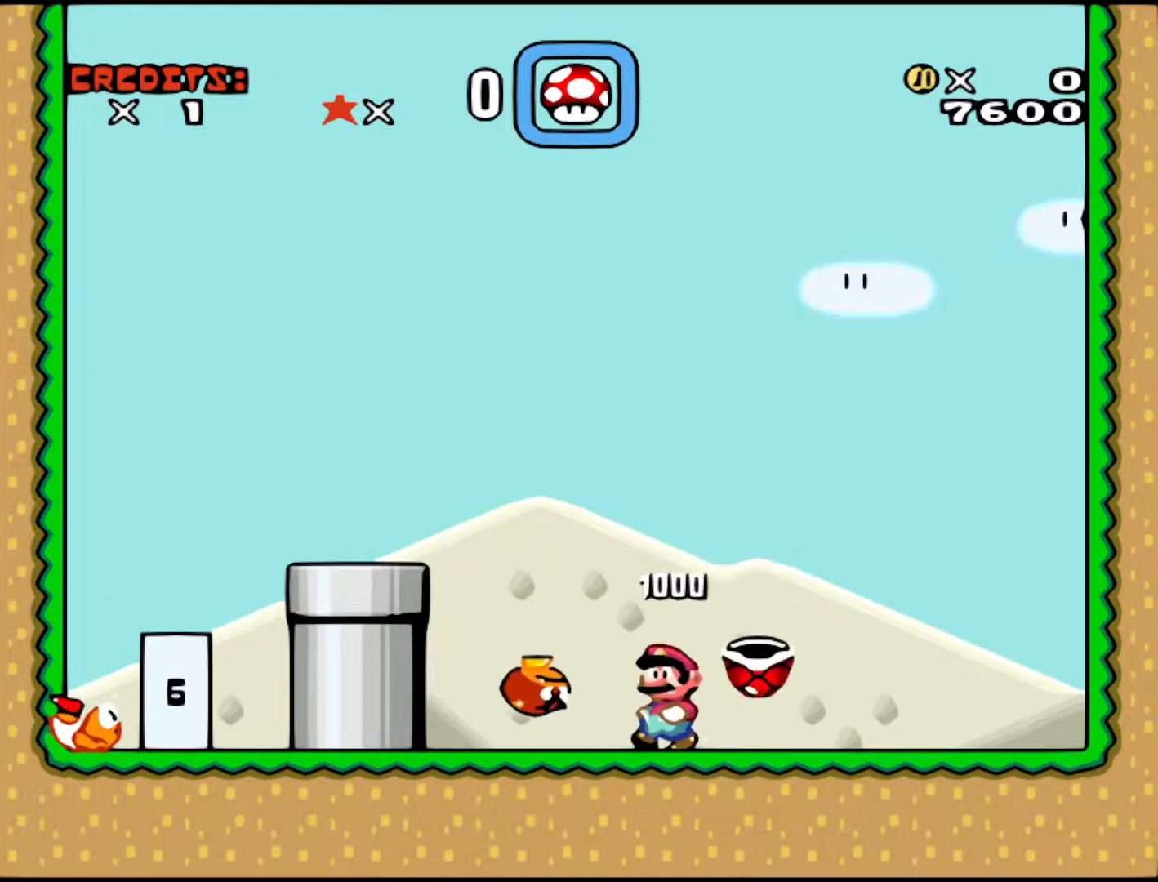
{"buttons": ["B", "Y", "DPAD_LEFT"], "events": [[17, "B", "down"]]}
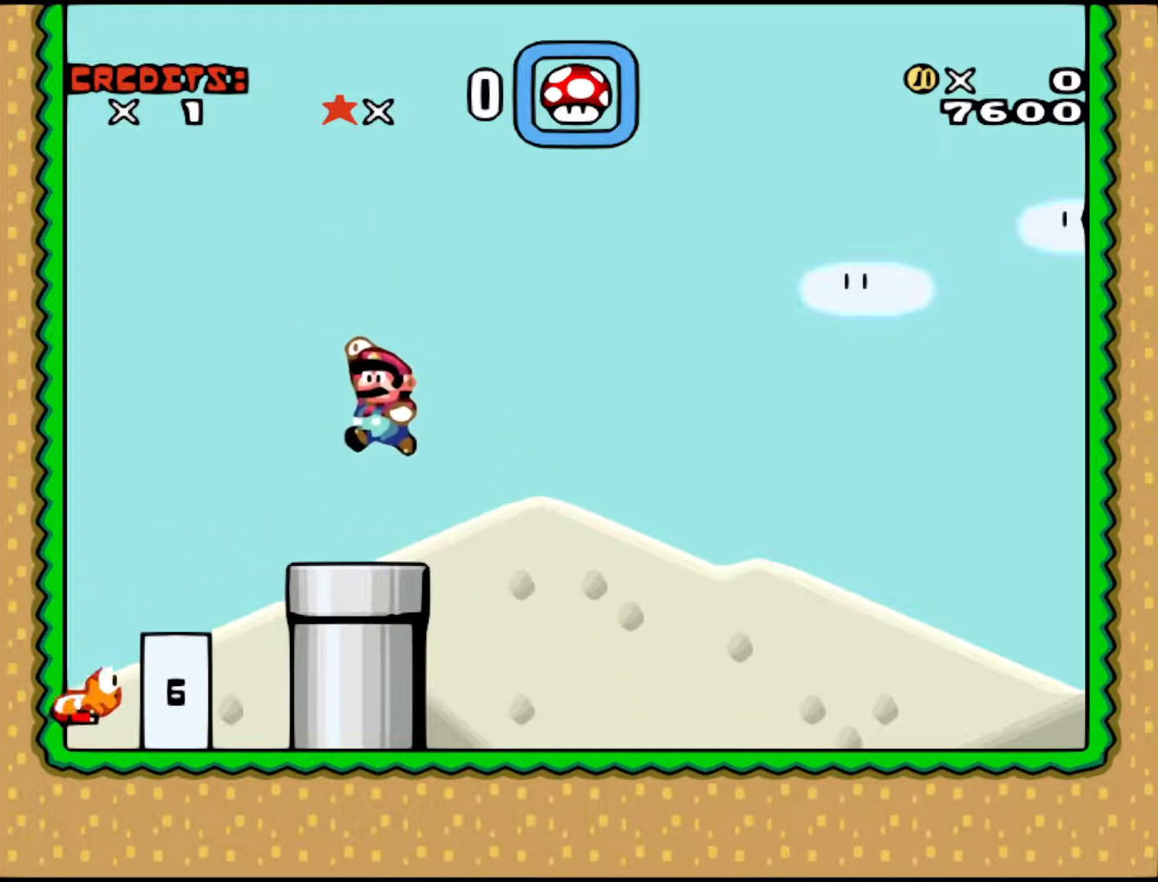
{"buttons": ["B", "Y", "DPAD_LEFT"], "events": []}
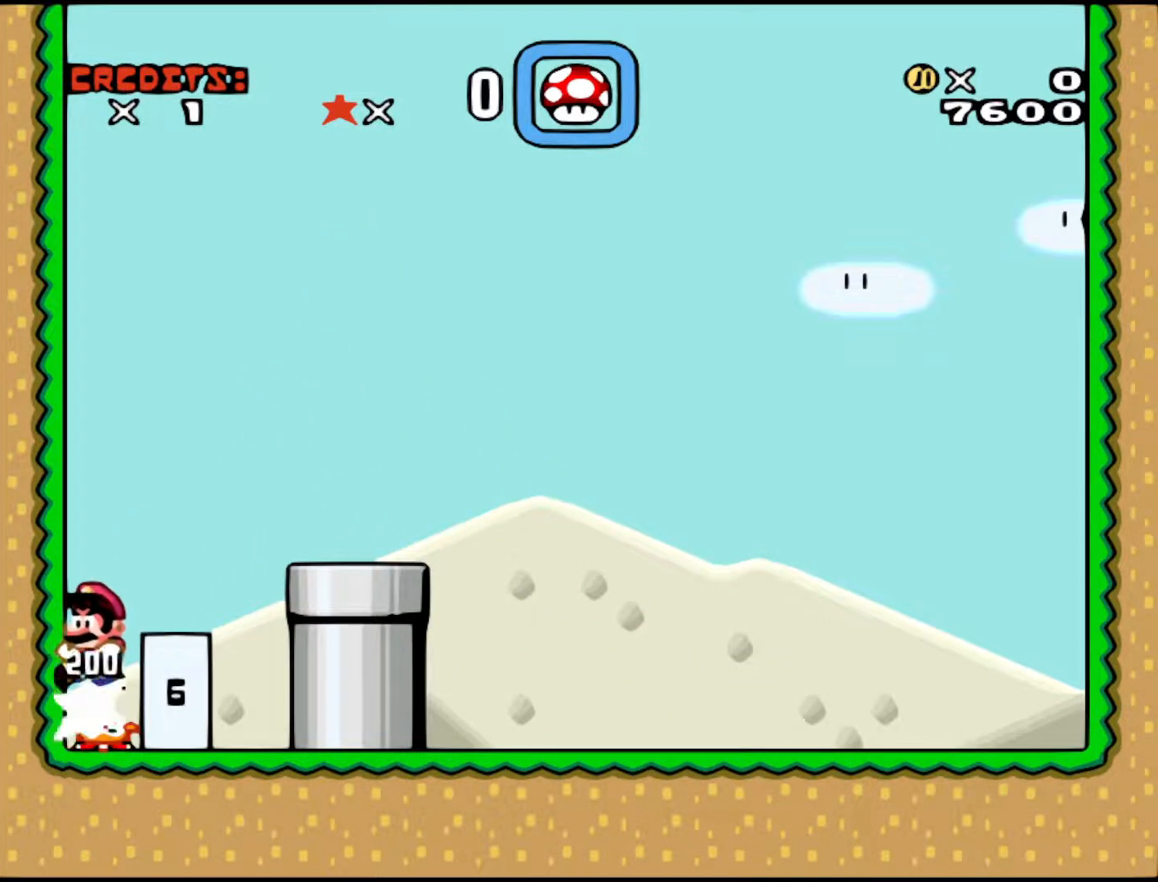
{"buttons": ["B", "Y"], "events": [[317, "DPAD_LEFT", "up"]]}
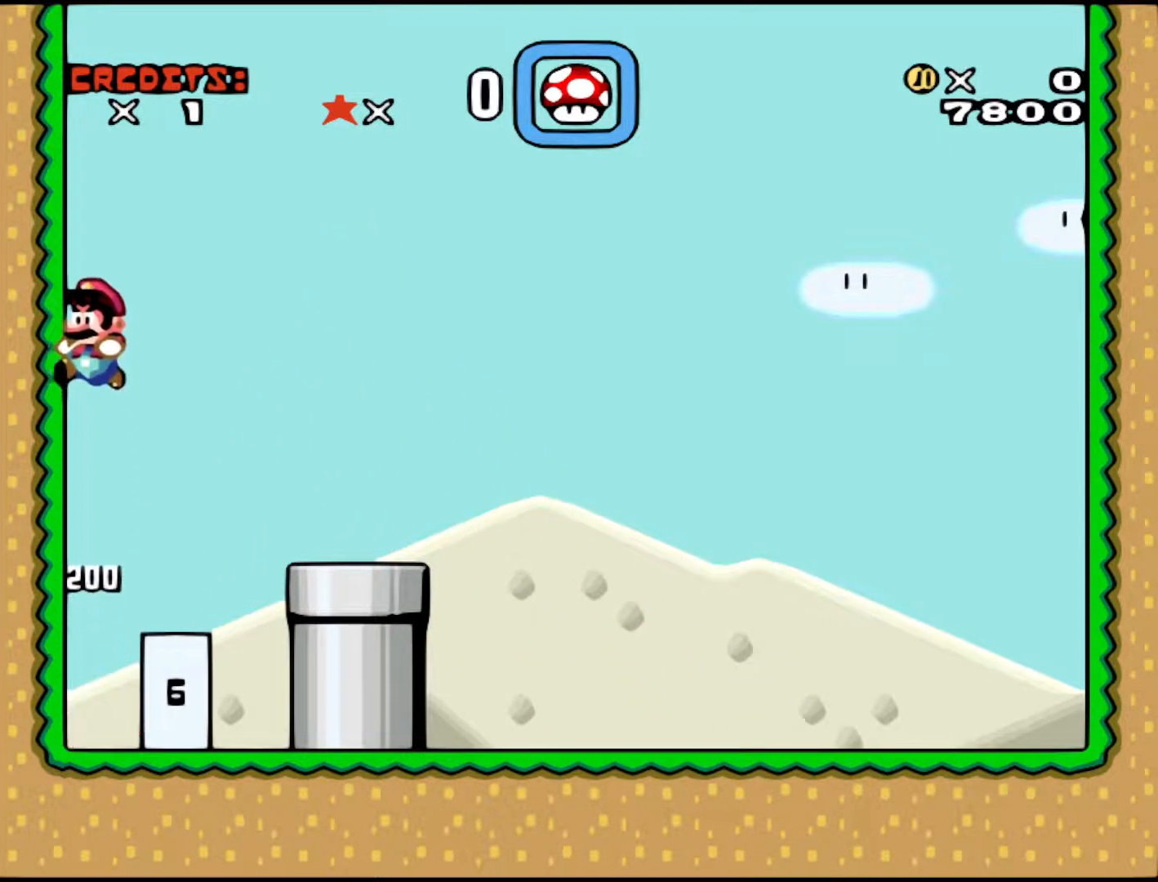
{"buttons": [], "events": [[117, "B", "up"], [117, "DPAD_RIGHT", "down"], [117, "Y", "up"], [267, "DPAD_RIGHT", "up"]]}
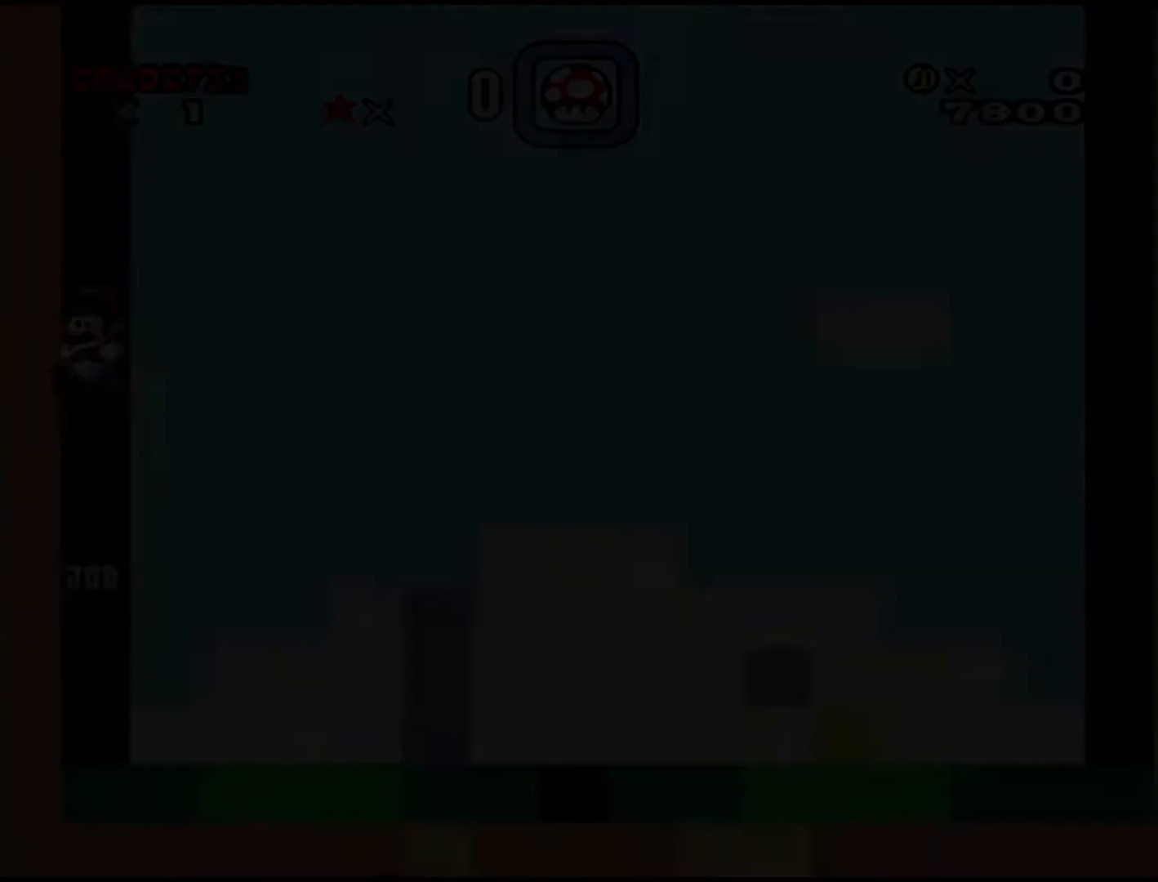
{"buttons": [], "events": []}
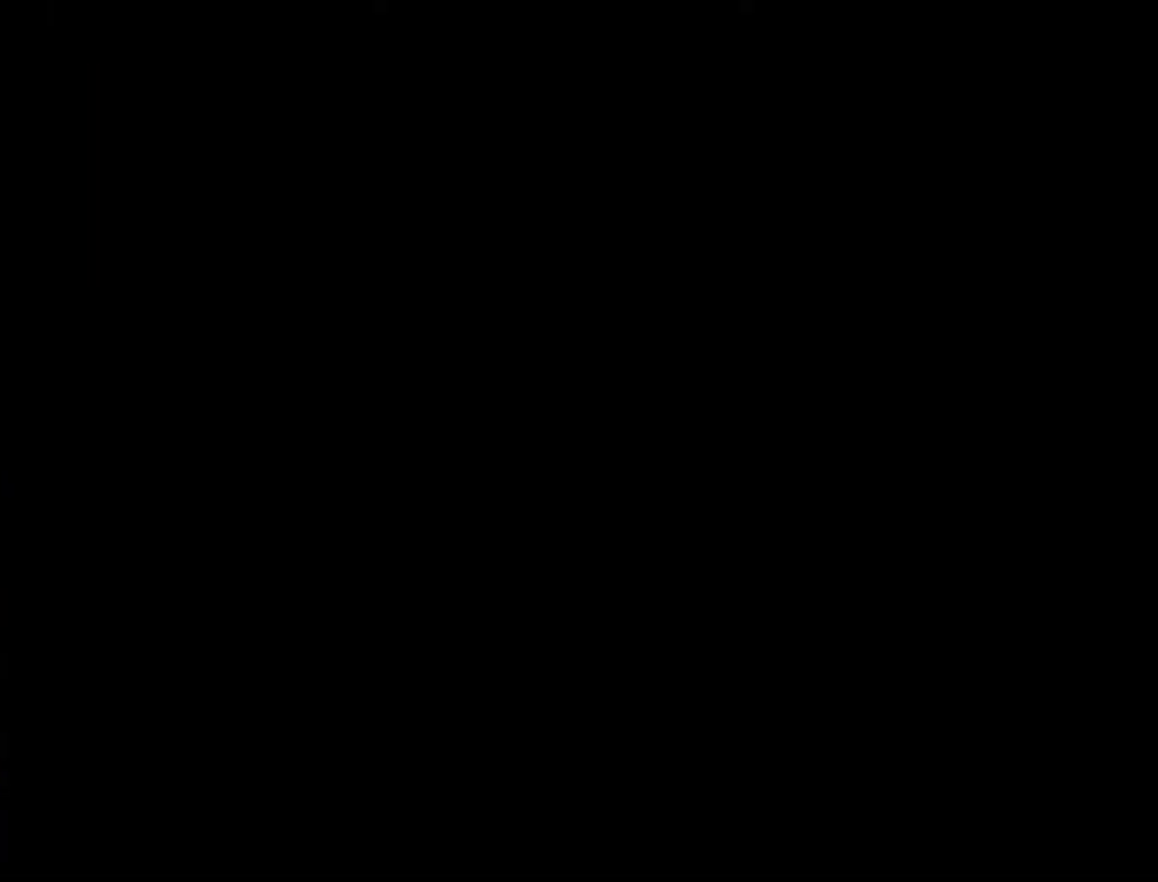
{"buttons": [], "events": []}
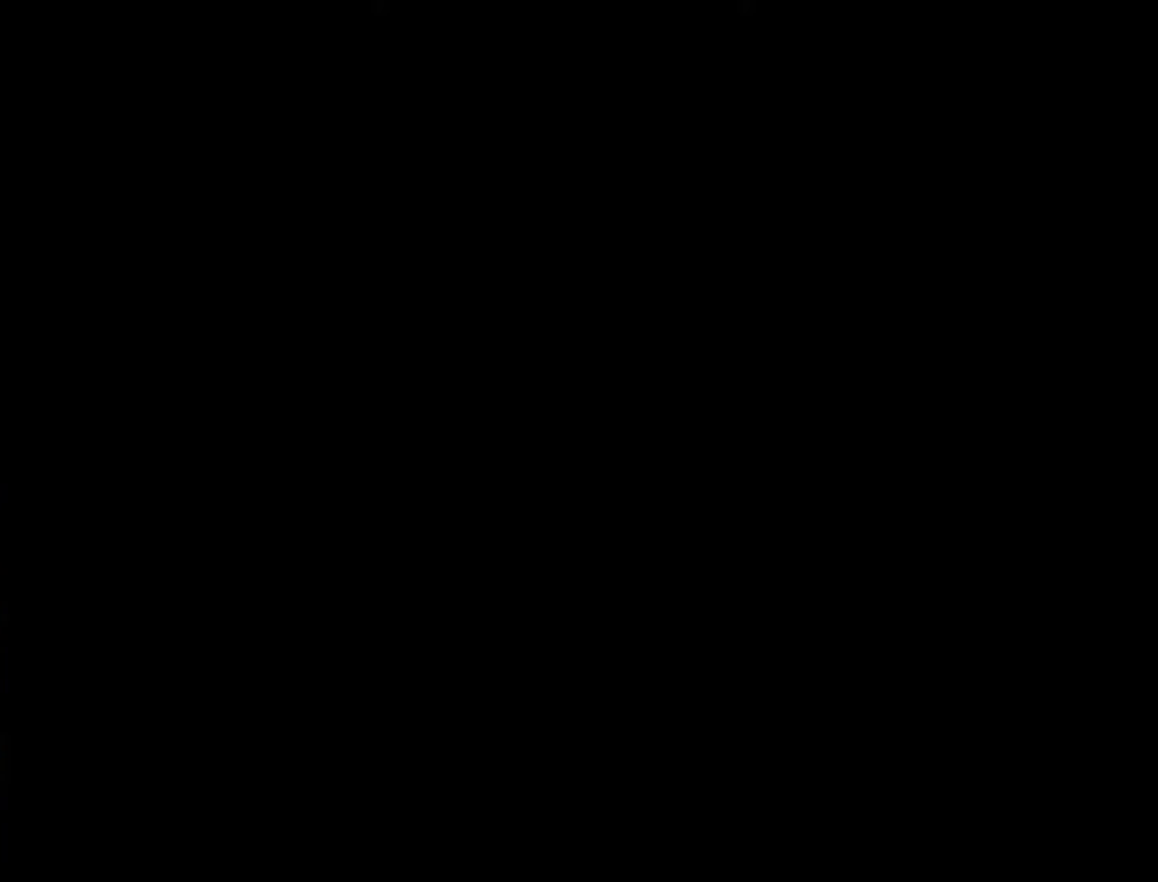
{"buttons": [], "events": []}
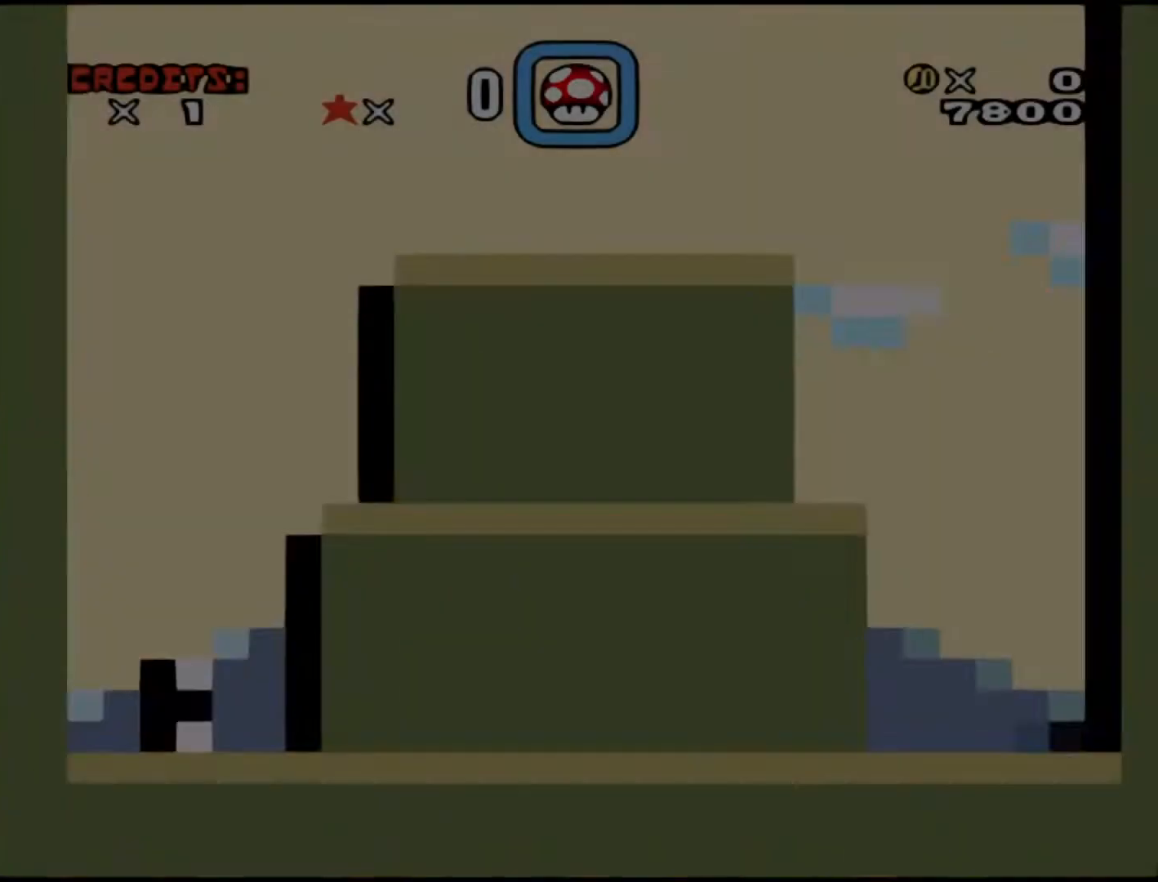
{"buttons": ["Y", "DPAD_RIGHT"], "events": [[217, "DPAD_RIGHT", "down"], [317, "Y", "down"]]}
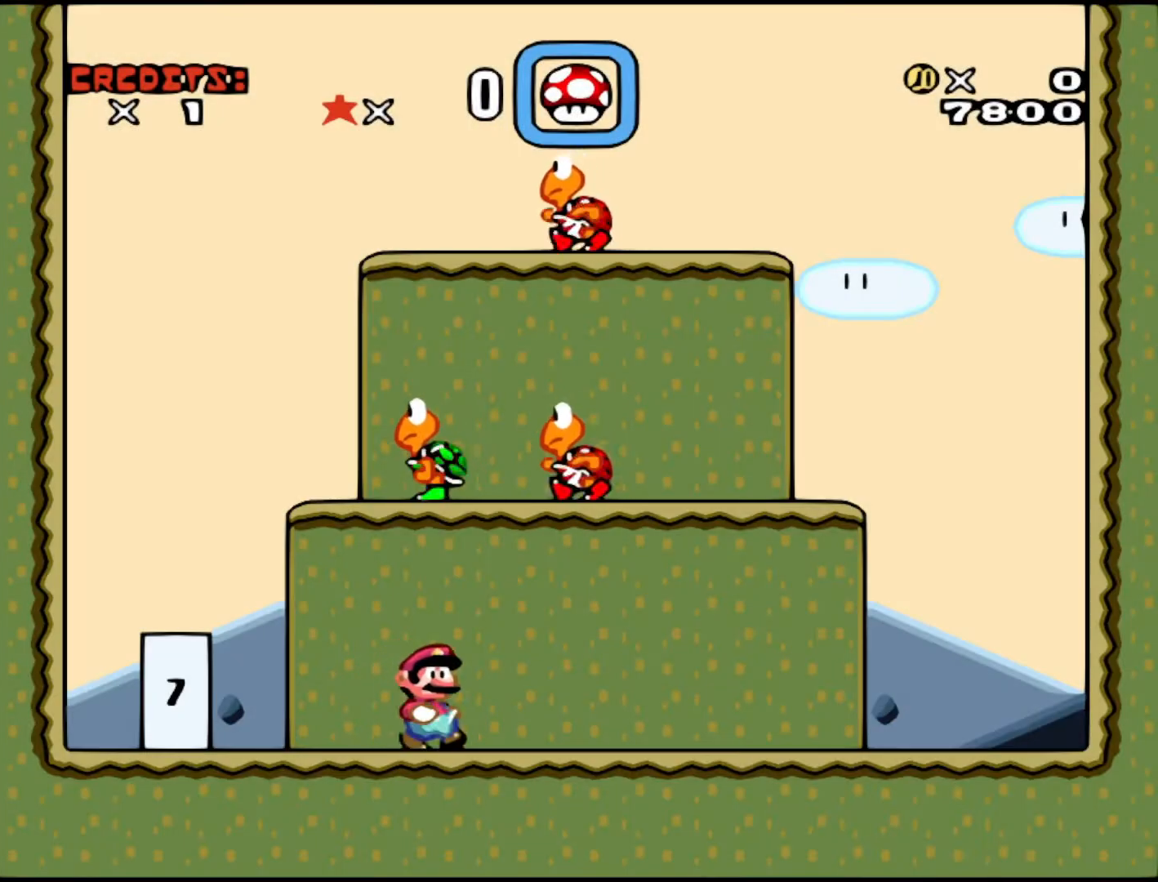
{"buttons": ["Y", "DPAD_RIGHT"], "events": [[133, "DPAD_RIGHT", "up"], [183, "DPAD_LEFT", "down"], [267, "DPAD_LEFT", "up"], [317, "DPAD_RIGHT", "down"]]}
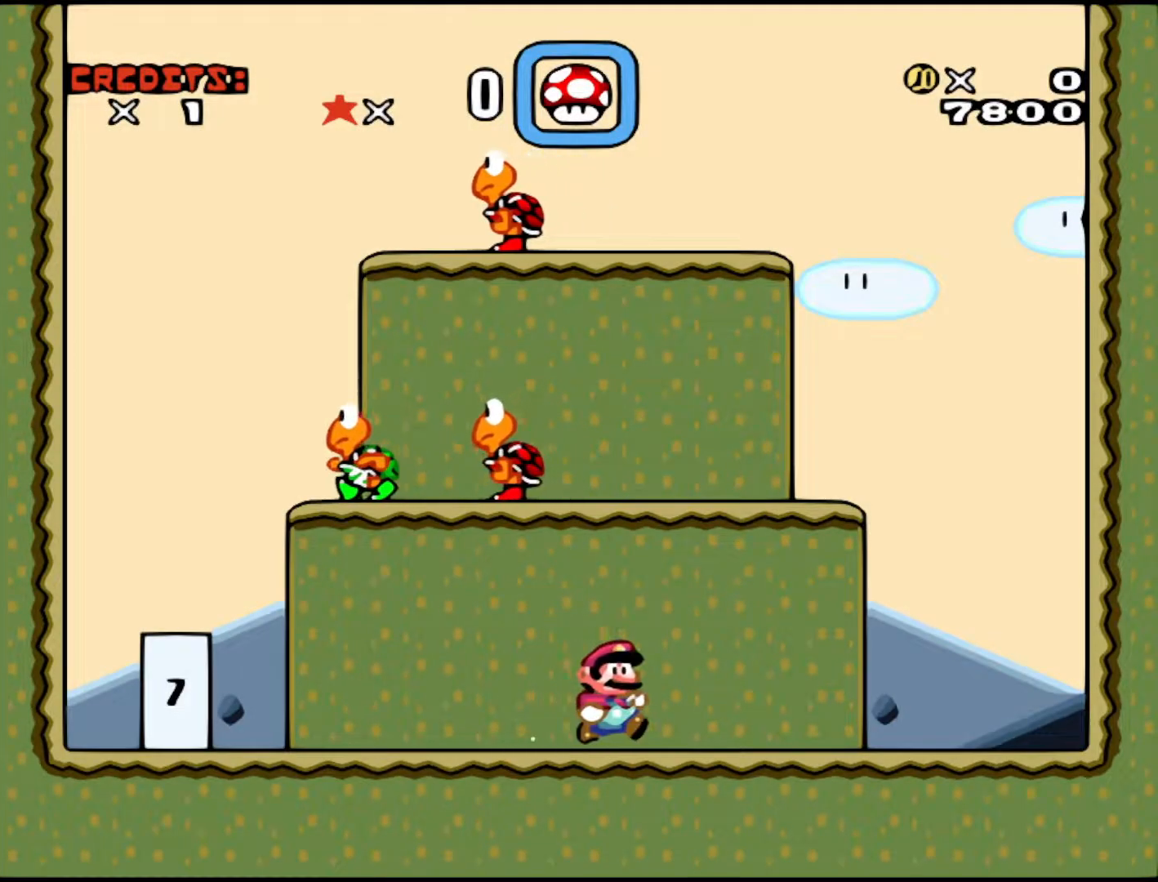
{"buttons": ["Y", "DPAD_RIGHT"], "events": [[17, "B", "down"], [83, "DPAD_RIGHT", "up"], [117, "DPAD_LEFT", "down"], [333, "B", "up"], [333, "DPAD_LEFT", "up"], [417, "DPAD_RIGHT", "down"]]}
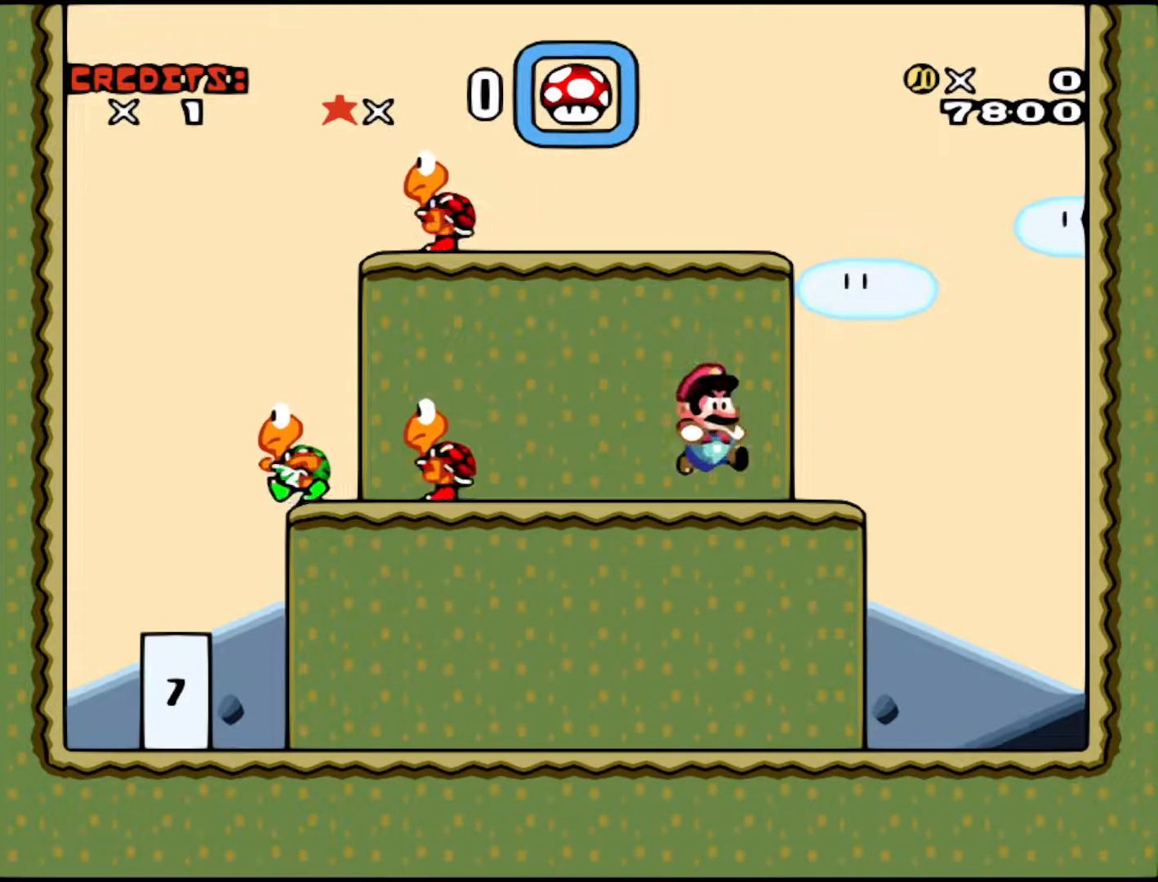
{"buttons": ["B", "Y", "DPAD_LEFT"], "events": [[83, "B", "down"], [117, "DPAD_RIGHT", "up"], [167, "DPAD_LEFT", "down"]]}
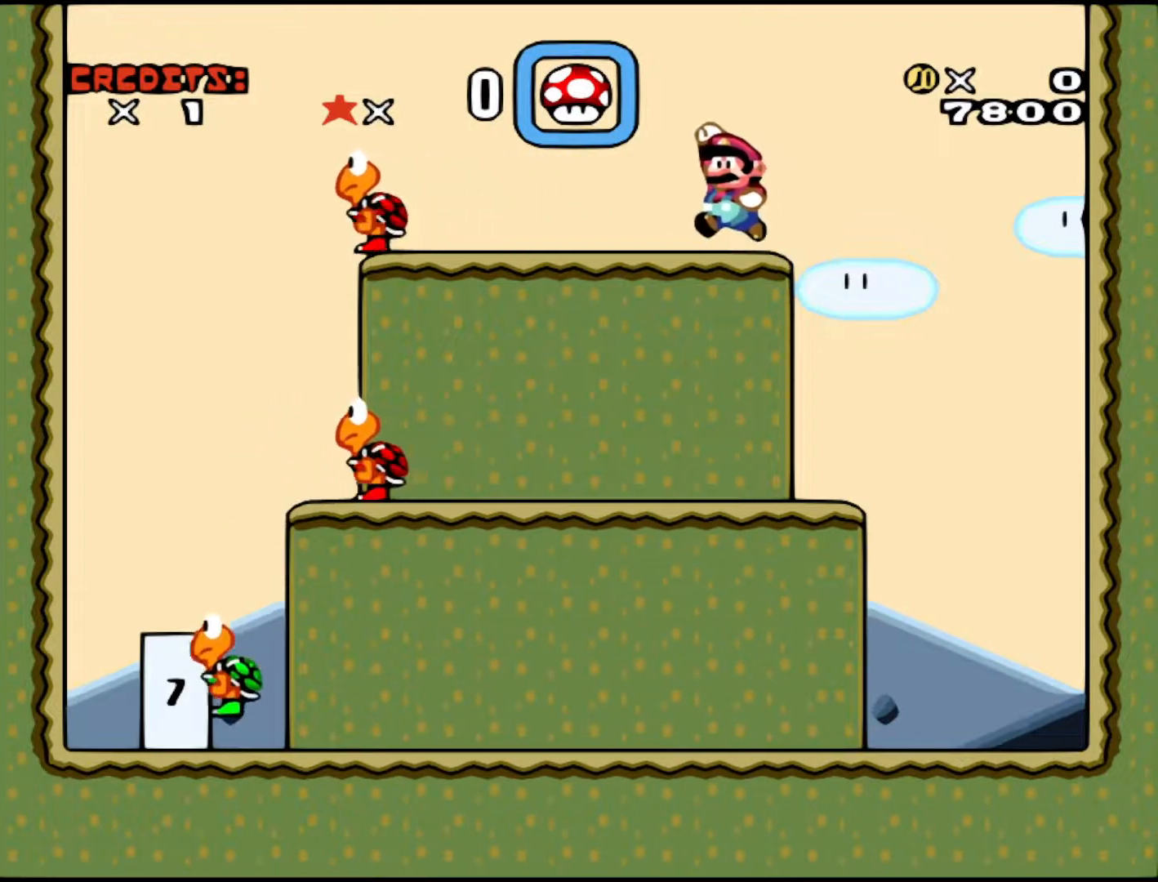
{"buttons": ["Y"], "events": [[17, "B", "up"], [17, "DPAD_LEFT", "up"], [133, "DPAD_RIGHT", "down"], [217, "DPAD_RIGHT", "up"]]}
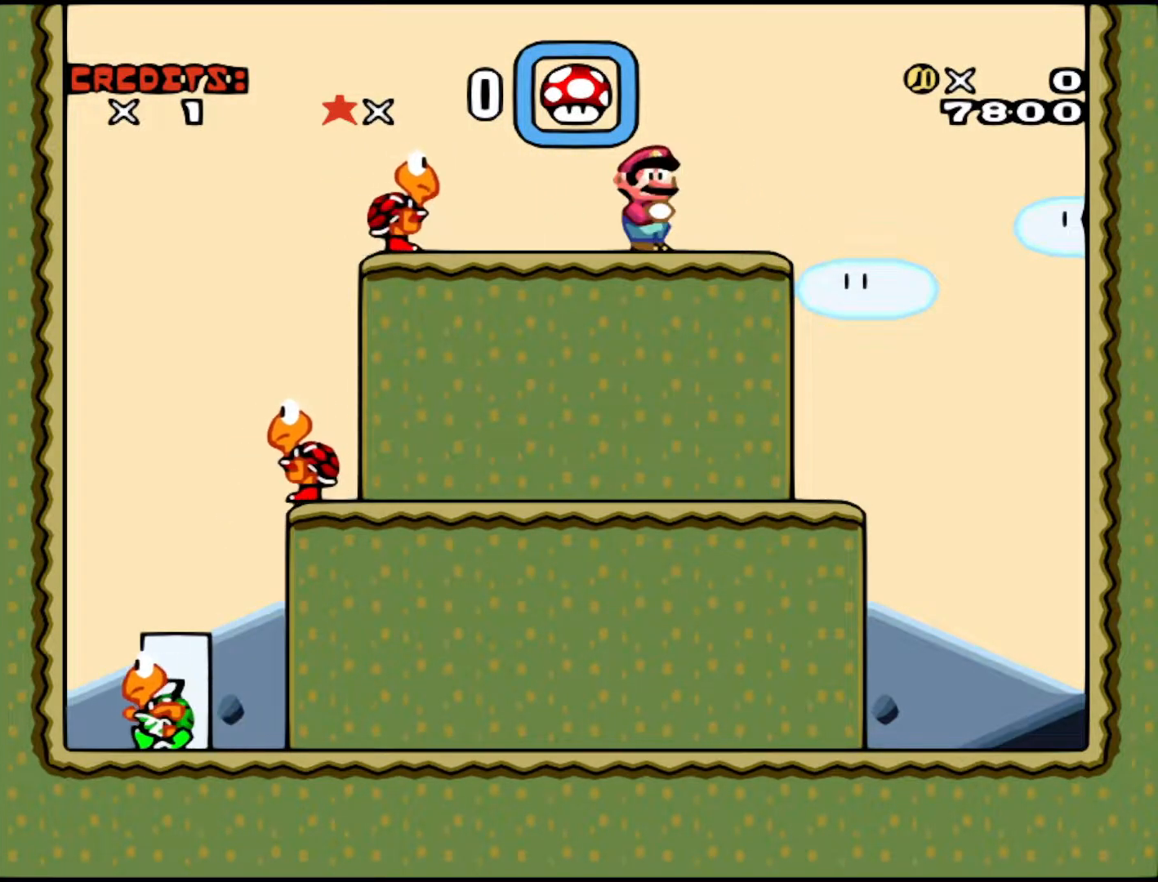
{"buttons": ["B", "Y", "DPAD_LEFT"], "events": [[367, "DPAD_LEFT", "down"], [383, "B", "down"]]}
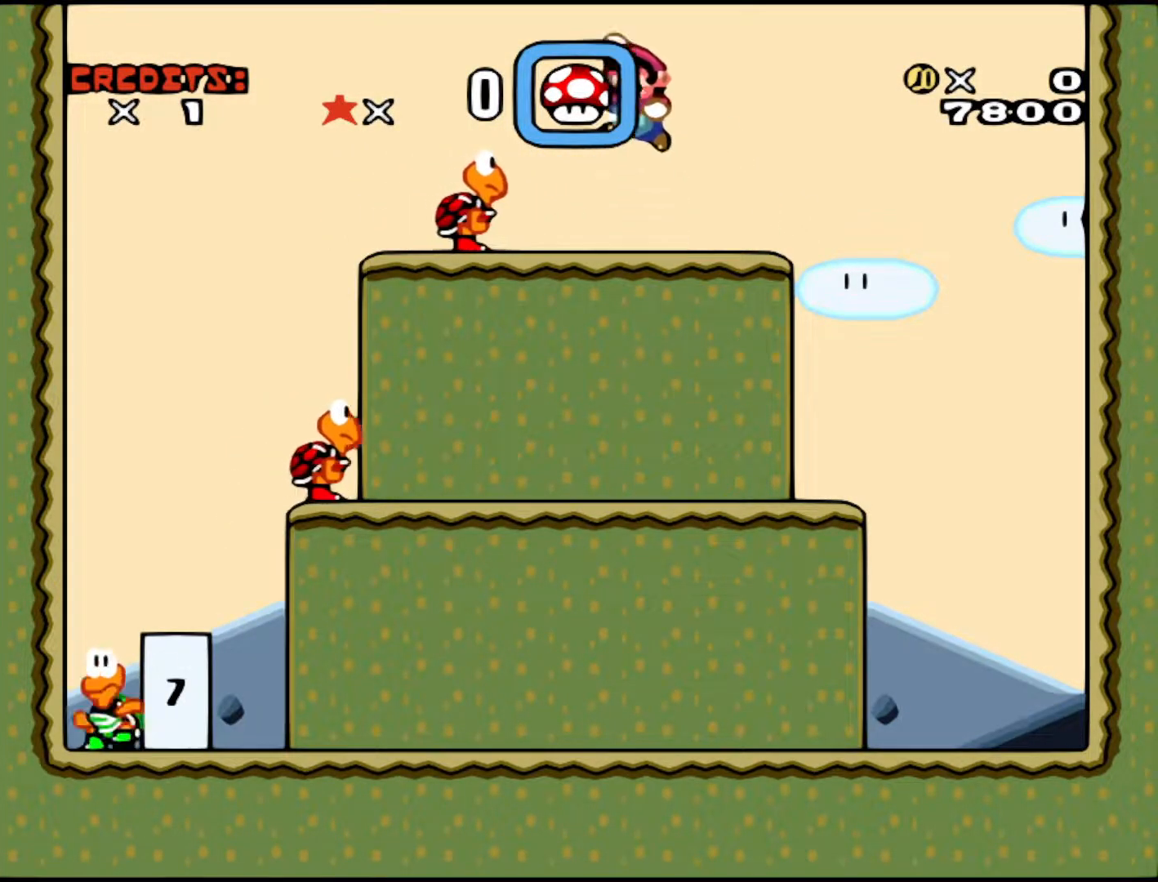
{"buttons": ["Y", "DPAD_RIGHT"], "events": [[17, "B", "up"], [167, "DPAD_LEFT", "up"], [317, "DPAD_RIGHT", "down"]]}
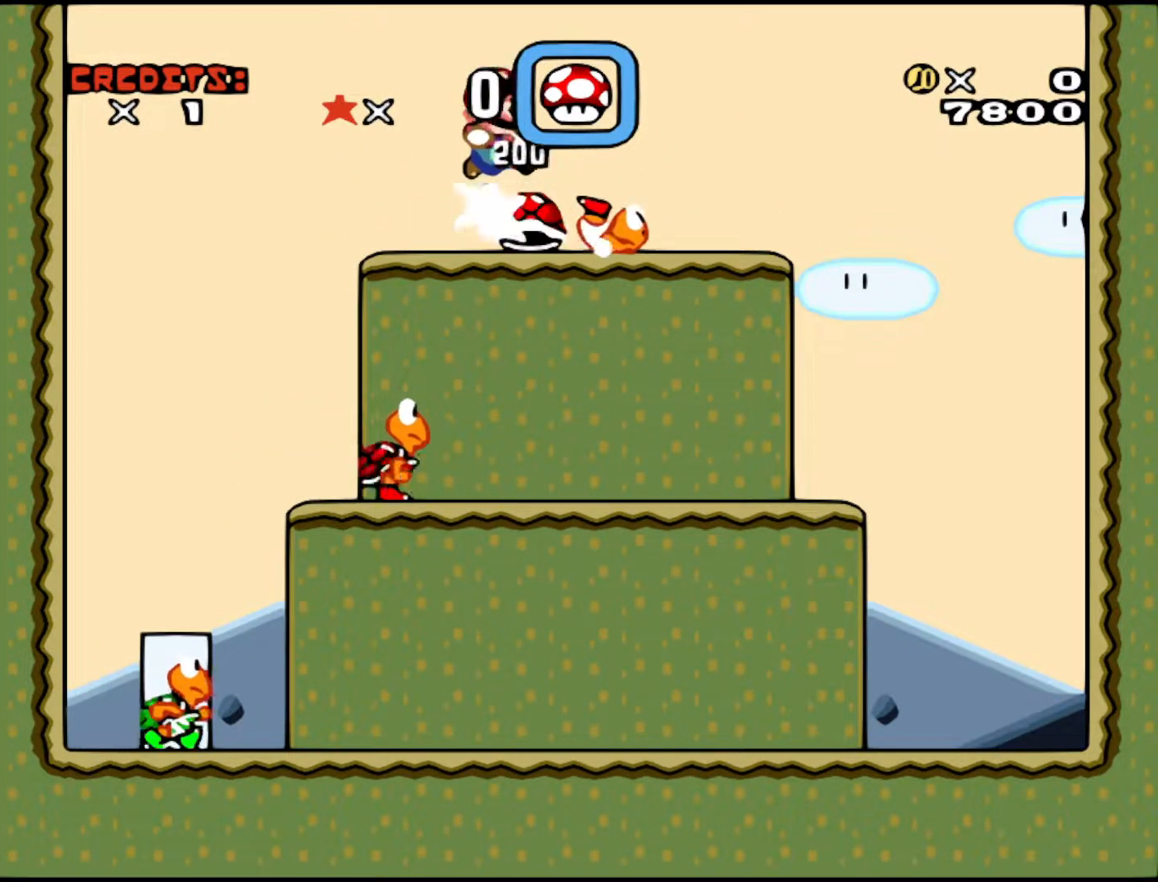
{"buttons": ["Y"], "events": [[17, "DPAD_RIGHT", "up"], [283, "DPAD_RIGHT", "down"], [467, "DPAD_RIGHT", "up"]]}
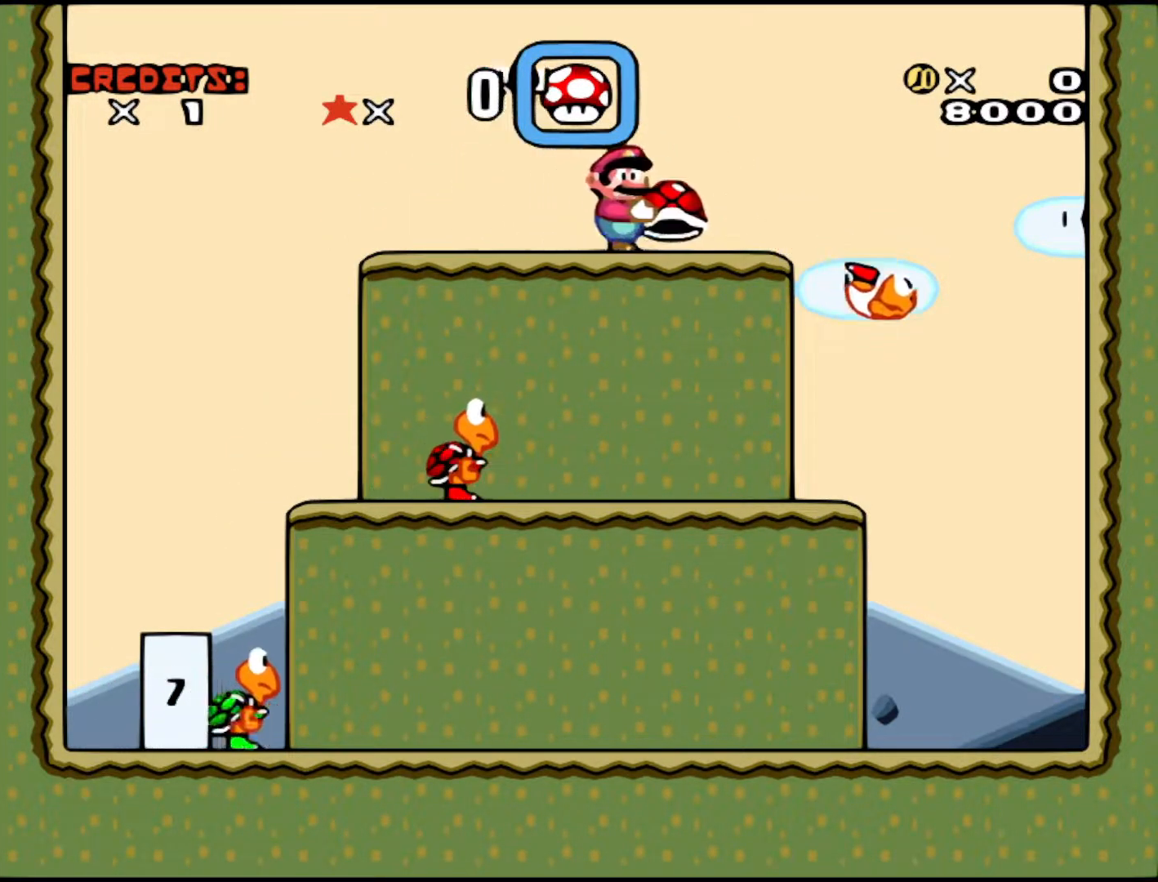
{"buttons": ["Y", "DPAD_LEFT"], "events": [[117, "B", "down"], [117, "DPAD_RIGHT", "down"], [267, "B", "up"], [417, "DPAD_RIGHT", "up"], [483, "DPAD_LEFT", "down"]]}
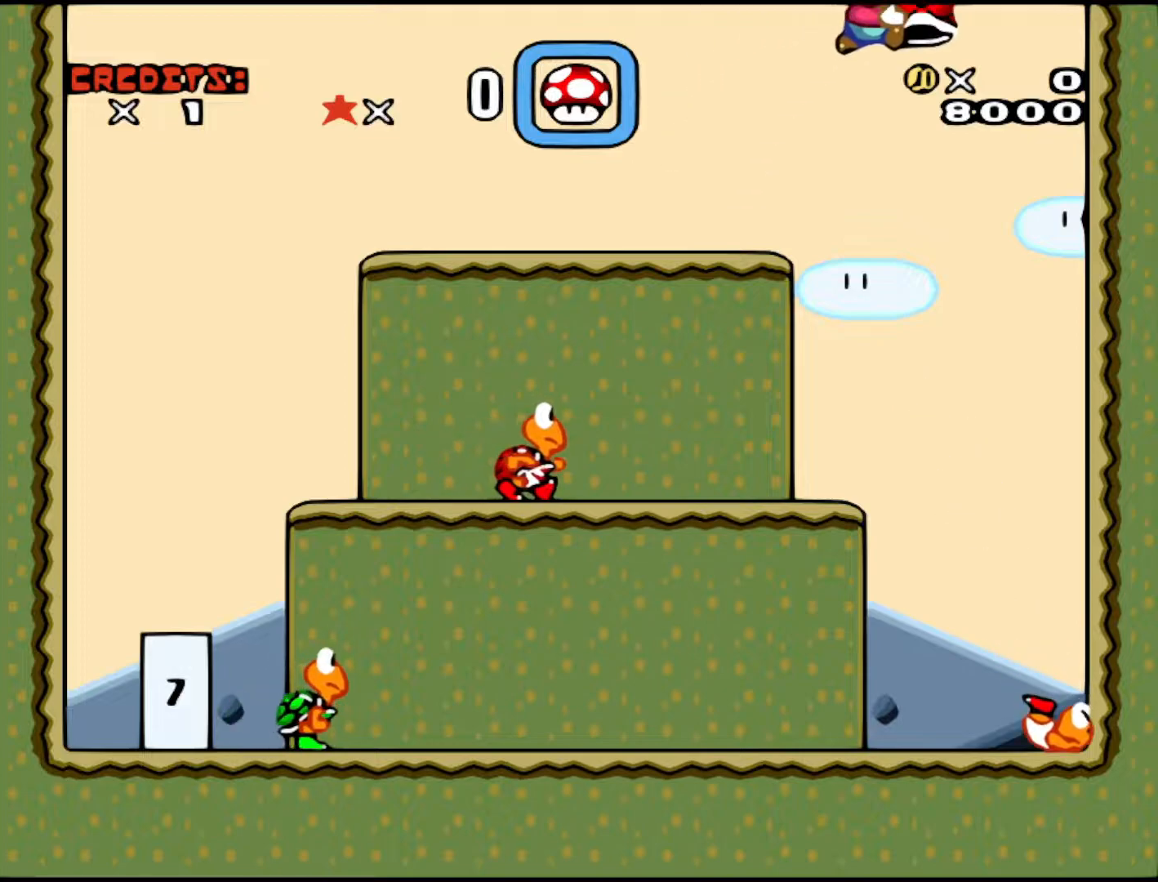
{"buttons": ["Y", "DPAD_LEFT"], "events": []}
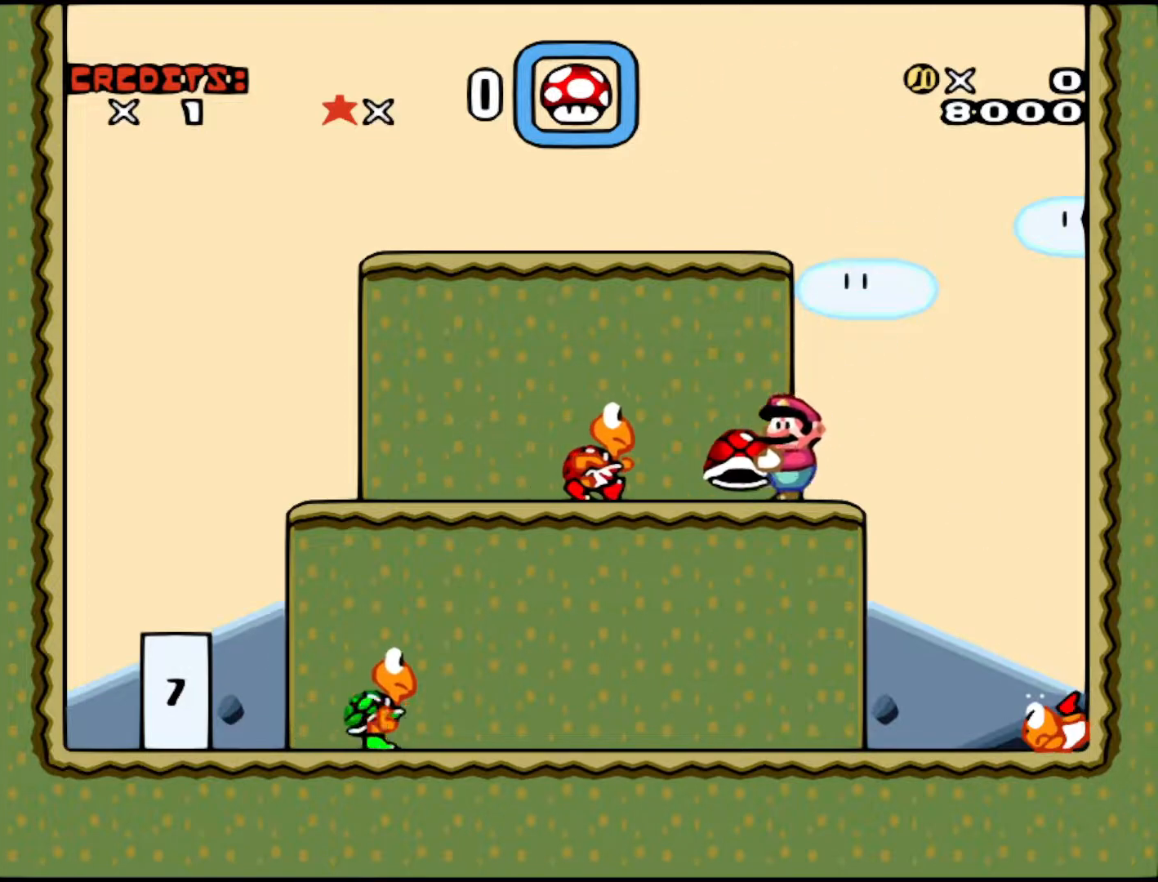
{"buttons": ["Y", "DPAD_RIGHT"], "events": [[133, "DPAD_LEFT", "up"], [133, "DPAD_RIGHT", "down"]]}
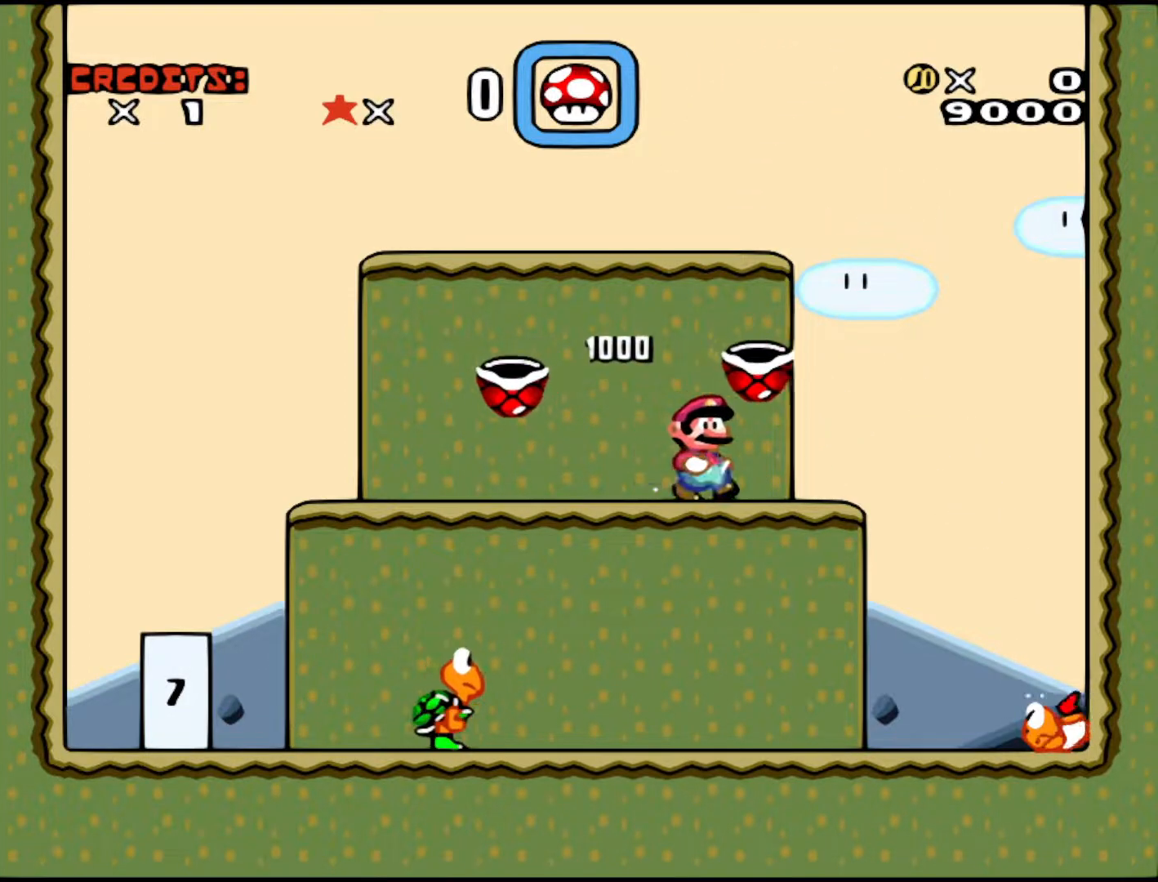
{"buttons": ["Y", "DPAD_RIGHT"], "events": []}
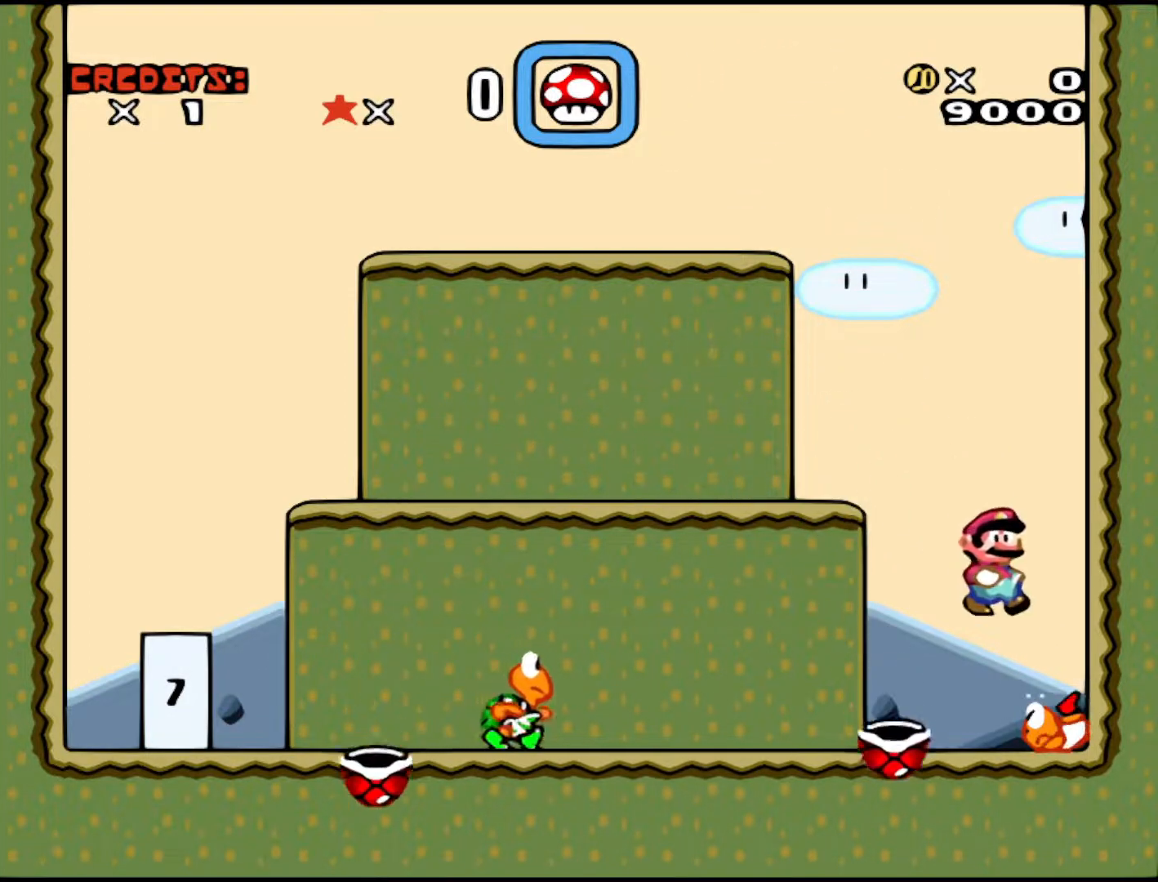
{"buttons": [], "events": [[67, "DPAD_RIGHT", "up"], [83, "DPAD_LEFT", "down"], [183, "DPAD_LEFT", "up"], [417, "Y", "up"]]}
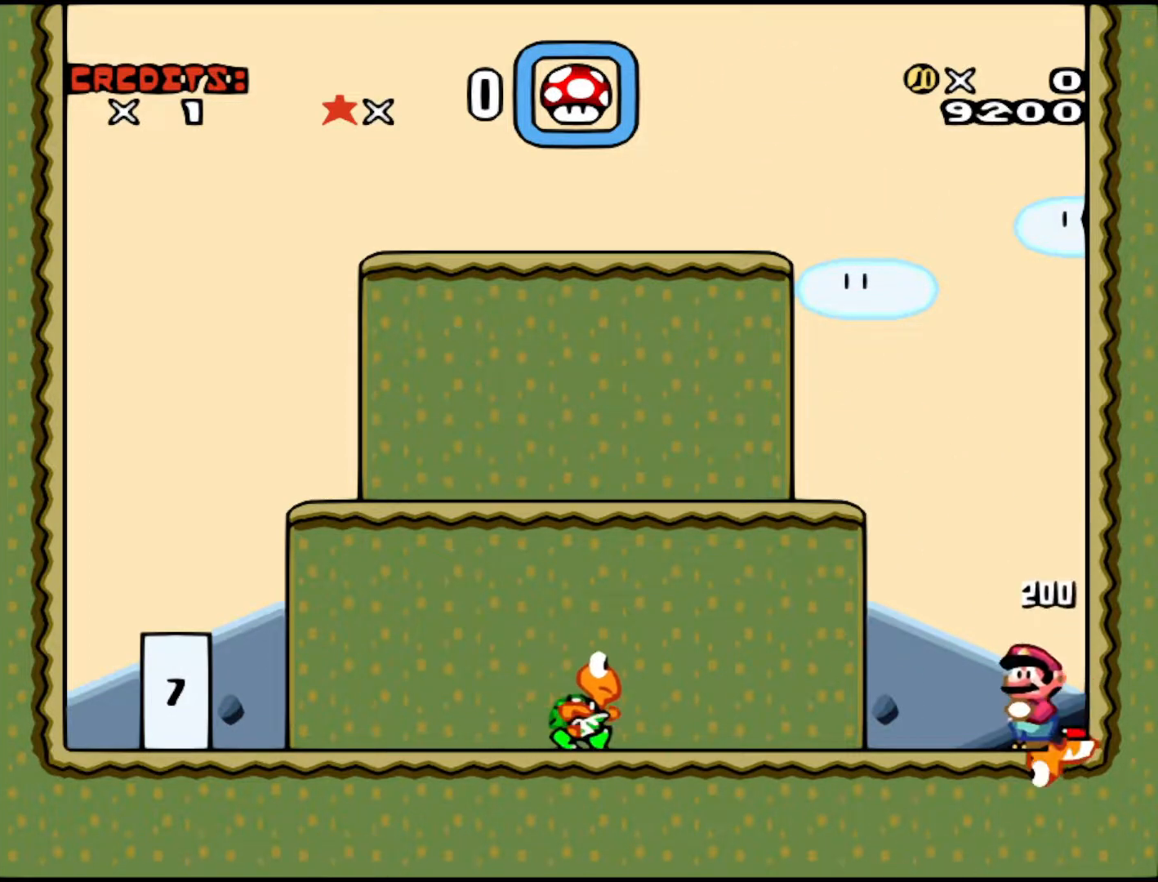
{"buttons": [], "events": [[267, "DPAD_LEFT", "down"], [417, "DPAD_LEFT", "up"]]}
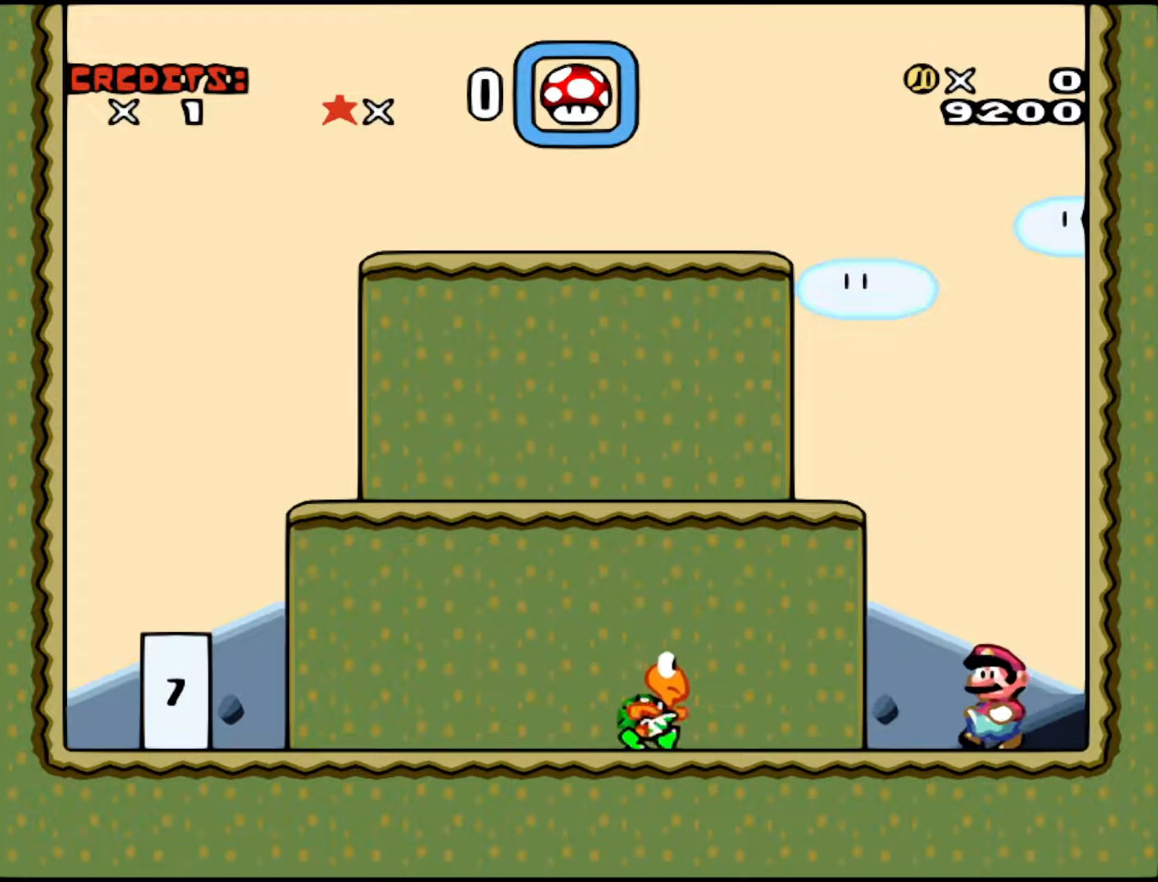
{"buttons": ["DPAD_LEFT"], "events": [[133, "DPAD_LEFT", "down"], [333, "A", "down"], [417, "A", "up"]]}
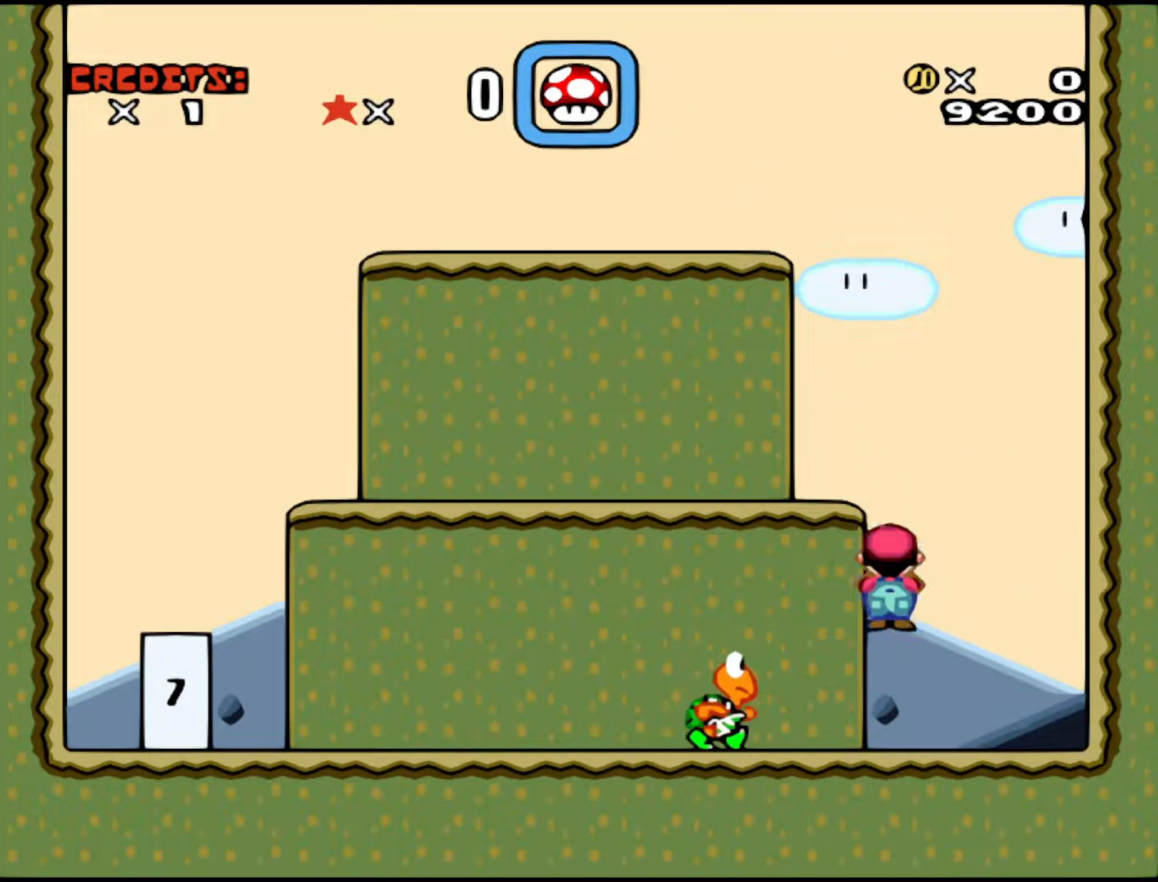
{"buttons": ["A"], "events": [[17, "DPAD_LEFT", "up"], [133, "DPAD_RIGHT", "down"], [167, "DPAD_RIGHT", "up"], [233, "DPAD_LEFT", "down"], [467, "A", "down"], [483, "DPAD_LEFT", "up"]]}